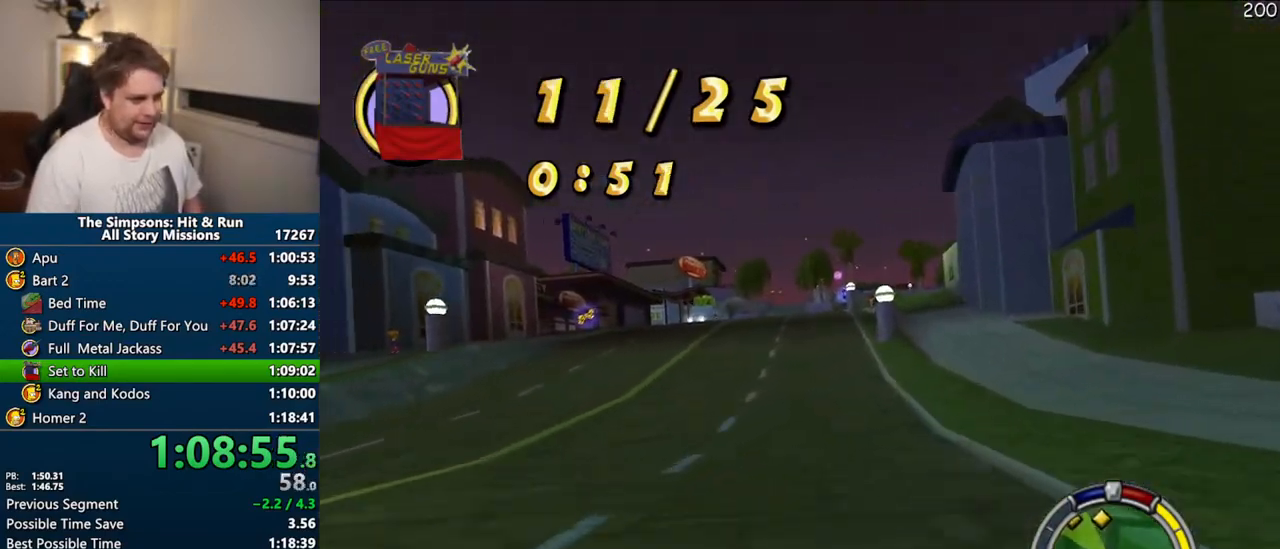
Gameplay with a controller (PlayStation layout); each line is a JSON object with the inputs held at the frame after it (dt_ms = milliseconds from this image to that frame). "events" lists button and stick changes between this image and that frame as [ms after this image, input, new state], when the widget could be followed in between. Not read: L3 R3.
{"dt_ms": 500, "buttons": ["CROSS"], "left_stick": "center", "right_stick": "center", "events": [[17, "left_stick", "center"], [33, "right_stick", "down"], [233, "left_stick", "left"], [250, "right_stick", "center"], [367, "left_stick", "center"]]}
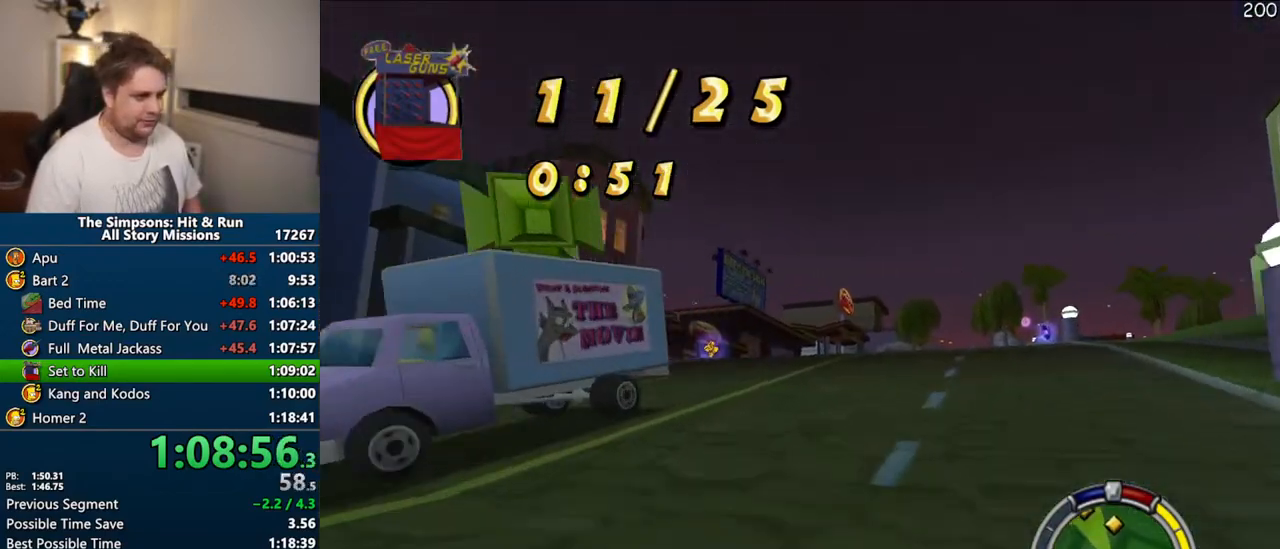
{"dt_ms": 500, "buttons": ["CROSS"], "left_stick": "center", "right_stick": "center", "events": []}
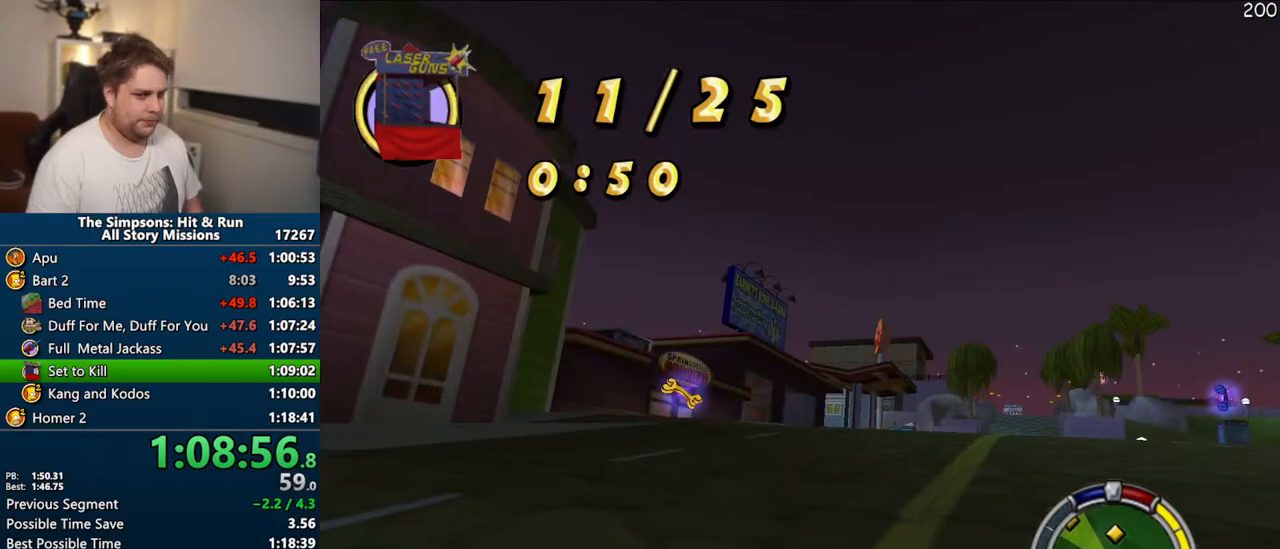
{"dt_ms": 500, "buttons": ["CROSS"], "left_stick": "right", "right_stick": "center", "events": [[467, "left_stick", "right"]]}
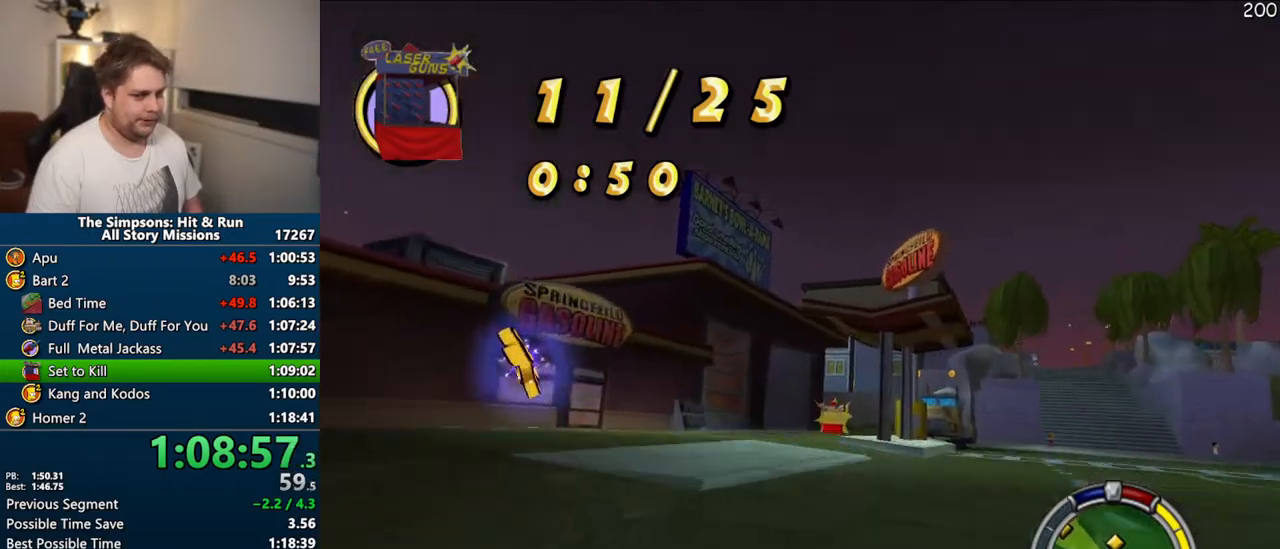
{"dt_ms": 500, "buttons": ["CROSS"], "left_stick": "center", "right_stick": "center", "events": [[83, "left_stick", "center"]]}
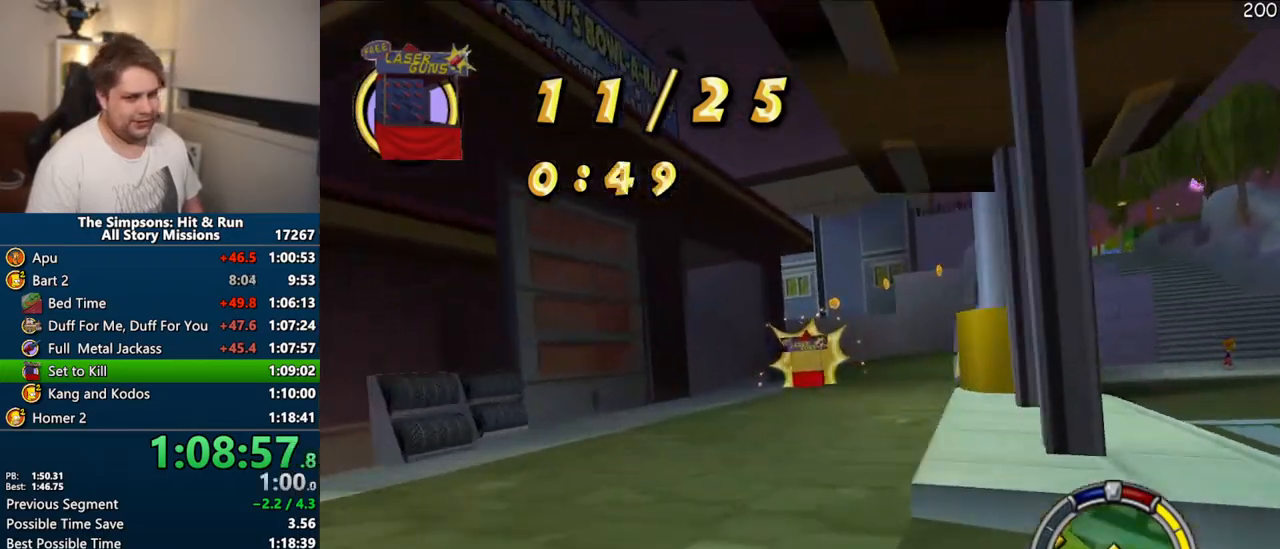
{"dt_ms": 500, "buttons": ["CIRCLE", "R1"], "left_stick": "left", "right_stick": "center", "events": [[33, "R1", "down"], [67, "left_stick", "left"], [100, "CROSS", "up"], [183, "left_stick", "center"], [367, "CIRCLE", "down"], [383, "left_stick", "left"]]}
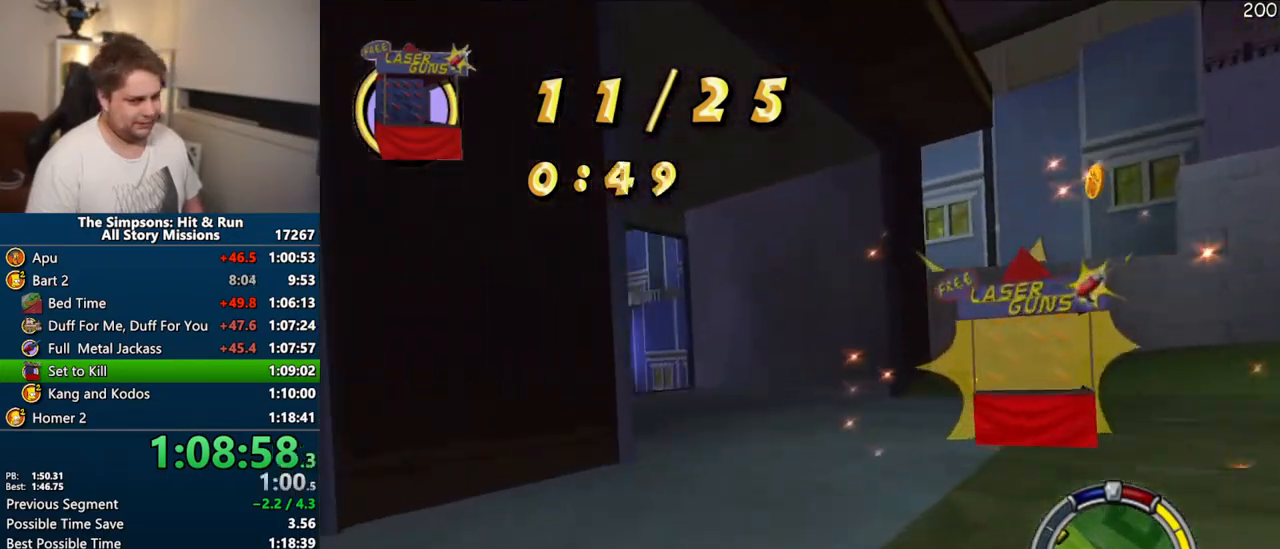
{"dt_ms": 500, "buttons": ["CROSS"], "left_stick": "left", "right_stick": "center", "events": [[133, "CIRCLE", "up"], [150, "R1", "up"], [333, "CROSS", "down"]]}
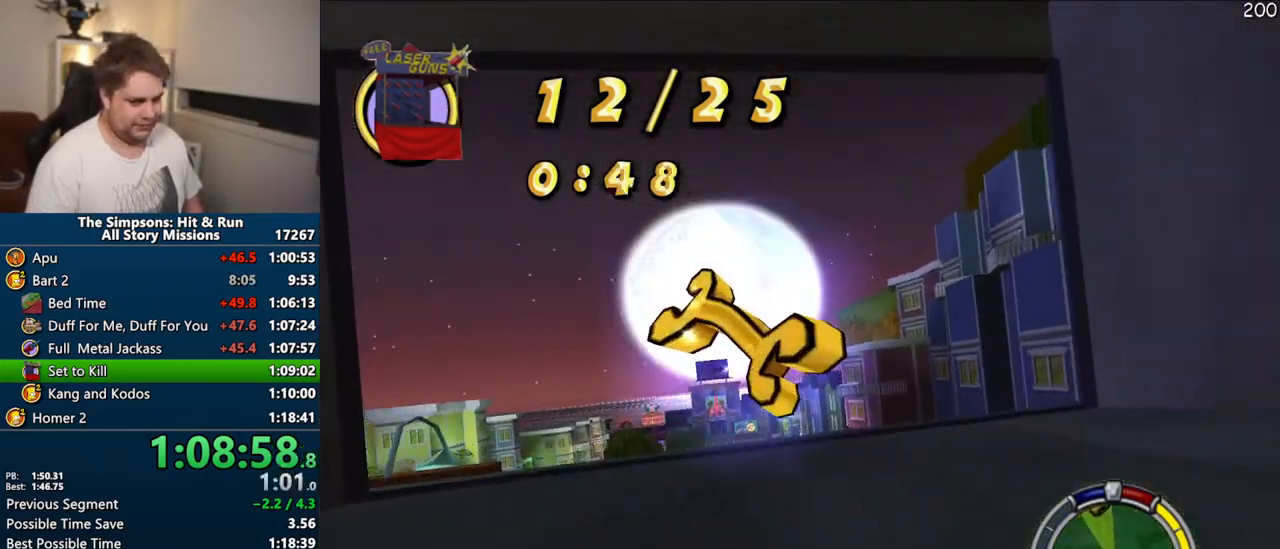
{"dt_ms": 500, "buttons": ["CROSS"], "left_stick": "center", "right_stick": "center", "events": [[100, "left_stick", "center"]]}
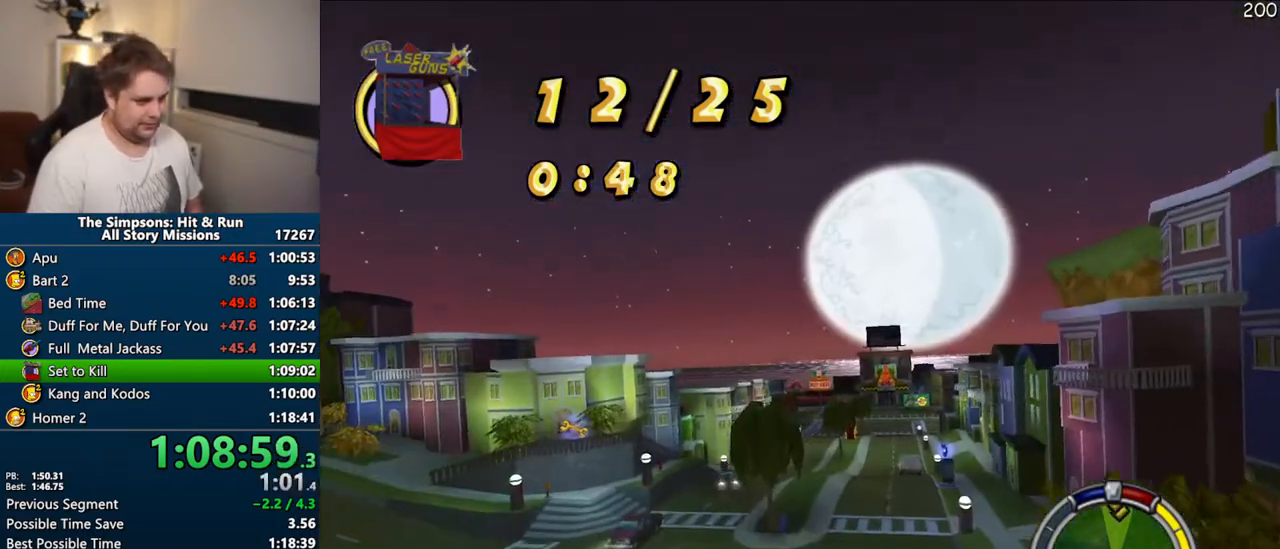
{"dt_ms": 500, "buttons": ["CROSS"], "left_stick": "center", "right_stick": "center", "events": []}
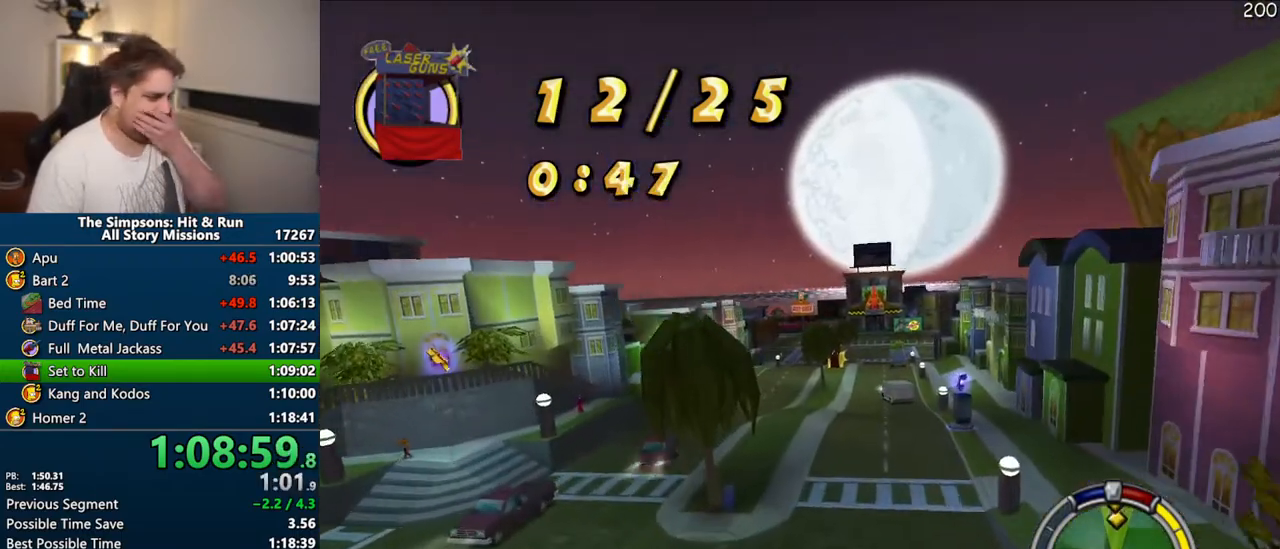
{"dt_ms": 500, "buttons": ["CROSS"], "left_stick": "center", "right_stick": "center", "events": []}
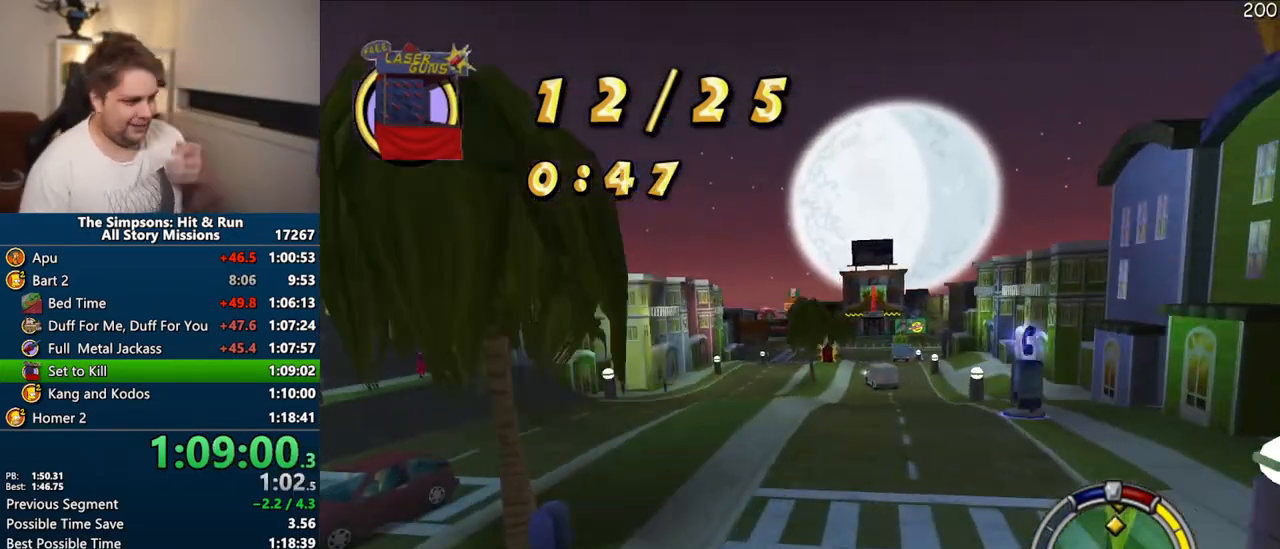
{"dt_ms": 500, "buttons": ["CROSS"], "left_stick": "up-right", "right_stick": "center", "events": [[333, "left_stick", "up-right"]]}
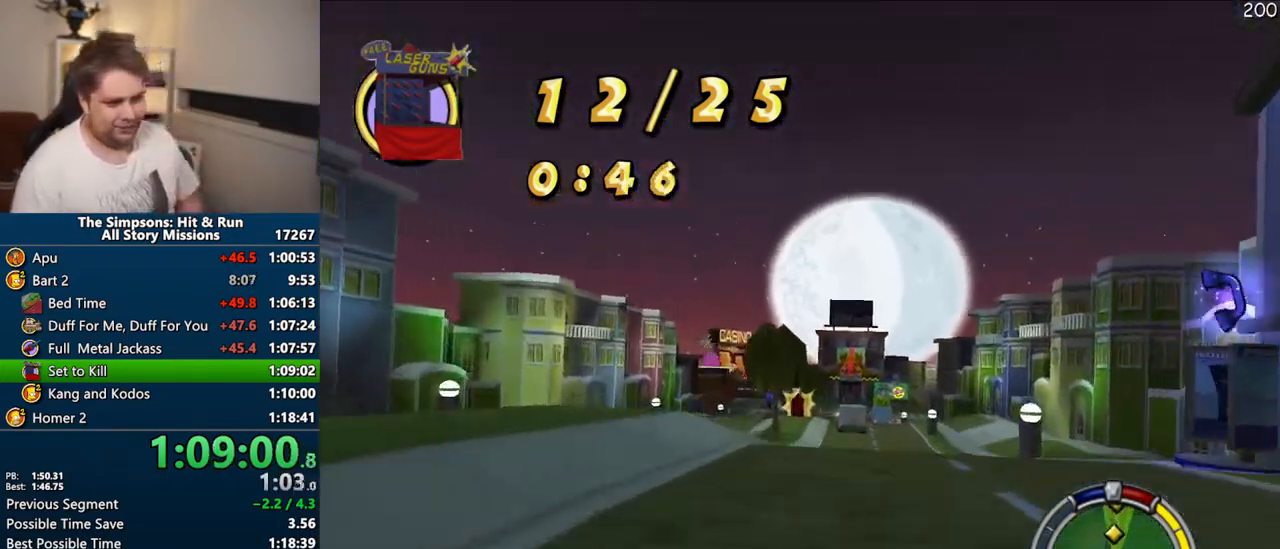
{"dt_ms": 500, "buttons": ["CROSS"], "left_stick": "center", "right_stick": "center", "events": [[67, "left_stick", "center"], [267, "left_stick", "left"], [400, "left_stick", "center"]]}
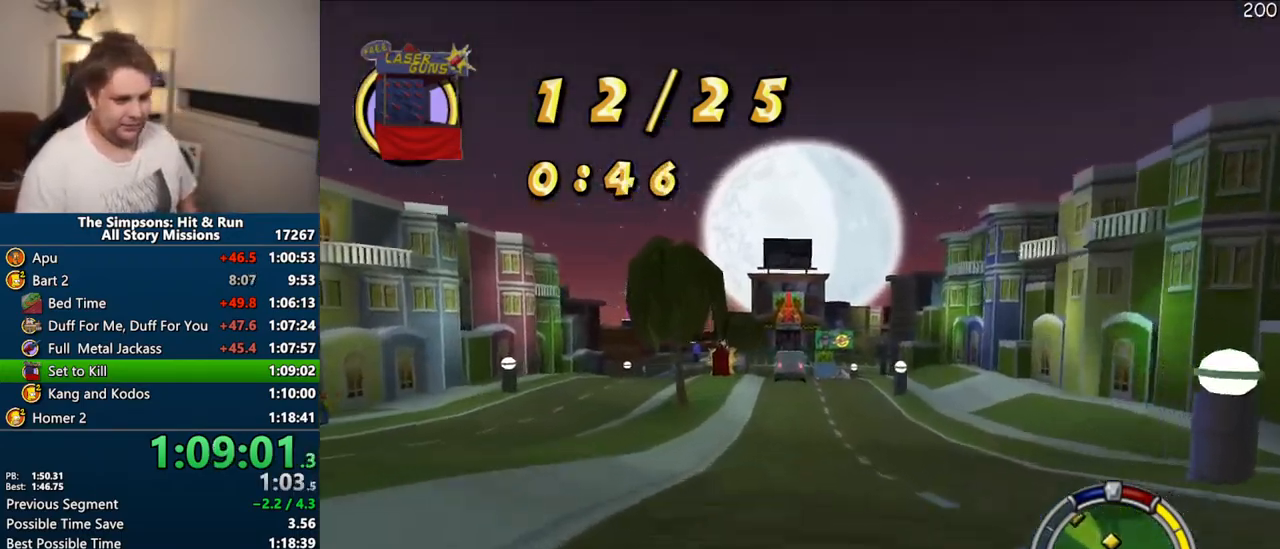
{"dt_ms": 500, "buttons": ["CROSS"], "left_stick": "center", "right_stick": "center"}
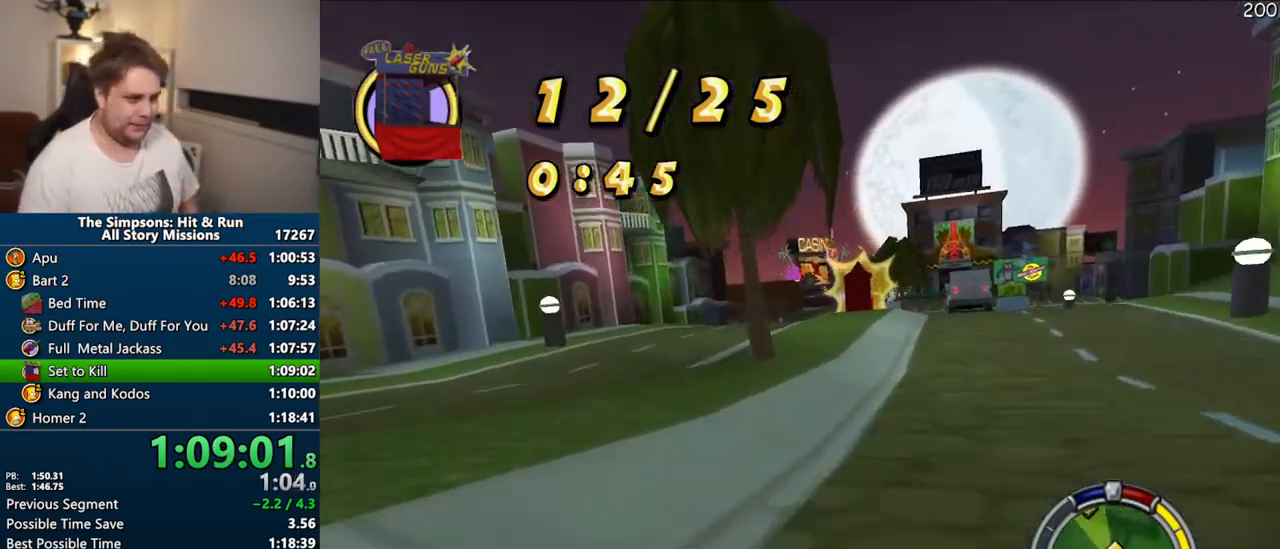
{"dt_ms": 500, "buttons": ["CROSS"], "left_stick": "center", "right_stick": "center", "events": [[283, "left_stick", "left"], [350, "left_stick", "center"]]}
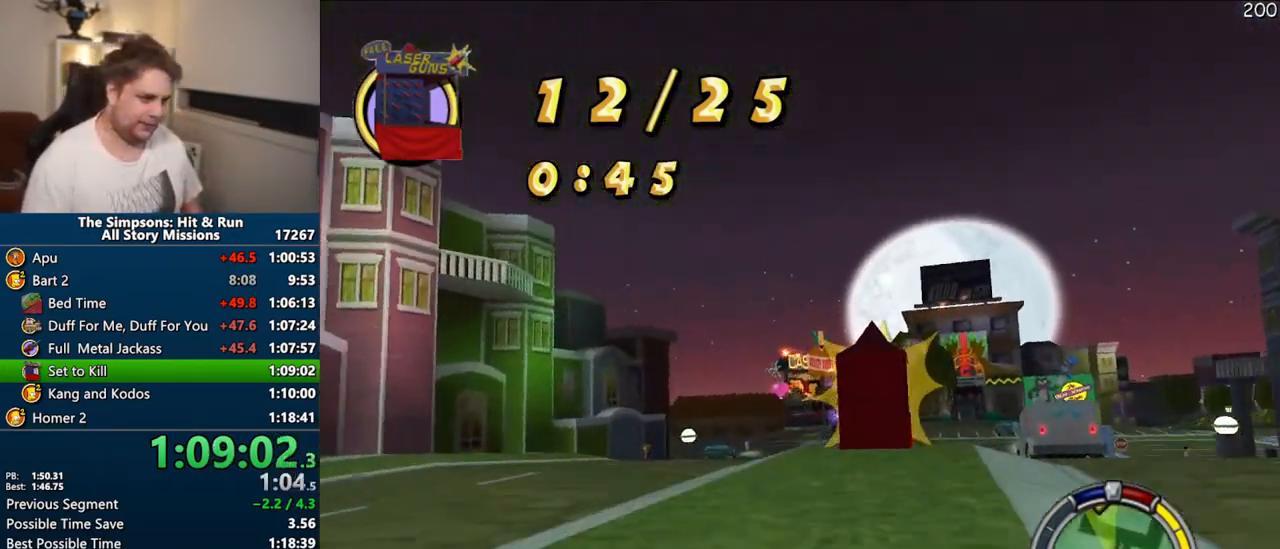
{"dt_ms": 500, "buttons": ["CROSS"], "left_stick": "center", "right_stick": "center", "events": []}
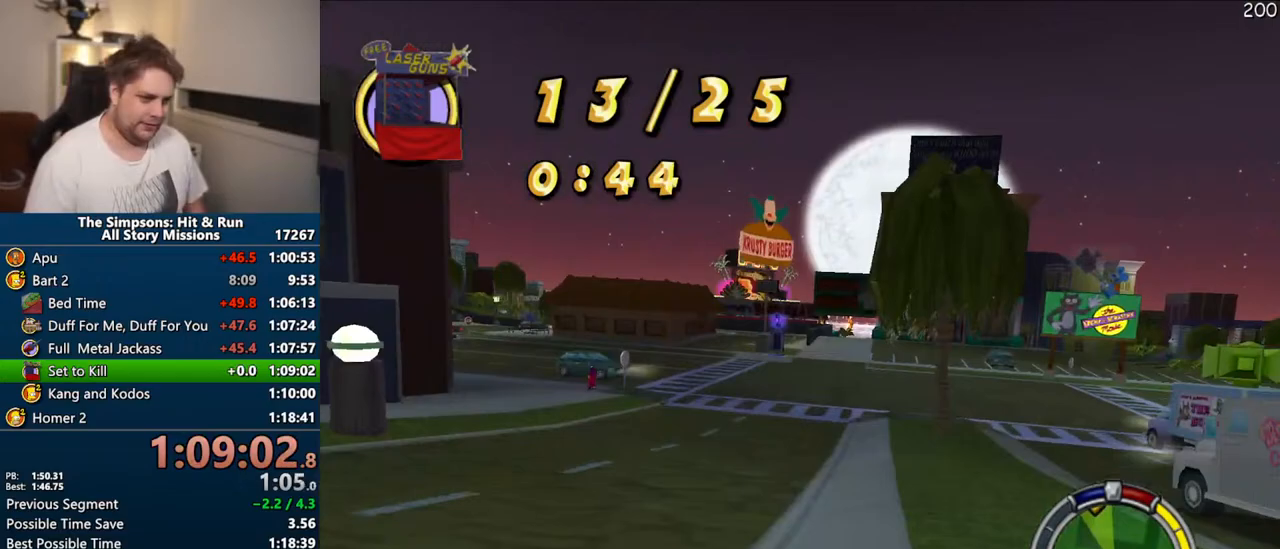
{"dt_ms": 500, "buttons": ["CROSS"], "left_stick": "right", "right_stick": "center", "events": [[33, "left_stick", "right"]]}
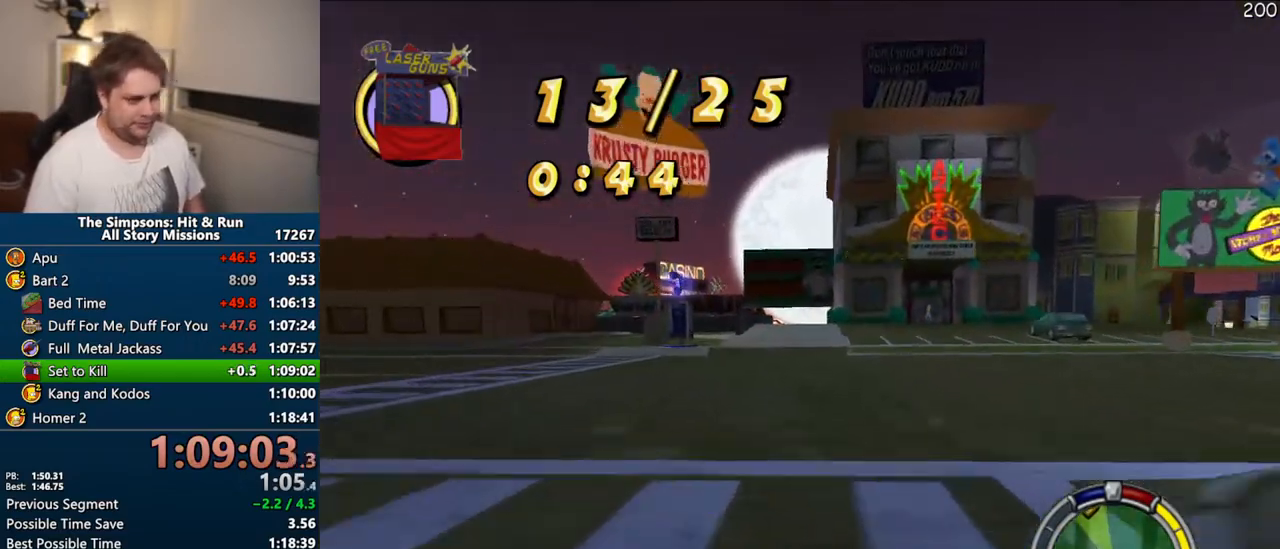
{"dt_ms": 500, "buttons": ["CROSS"], "left_stick": "left", "right_stick": "center", "events": [[183, "left_stick", "center"], [467, "left_stick", "left"]]}
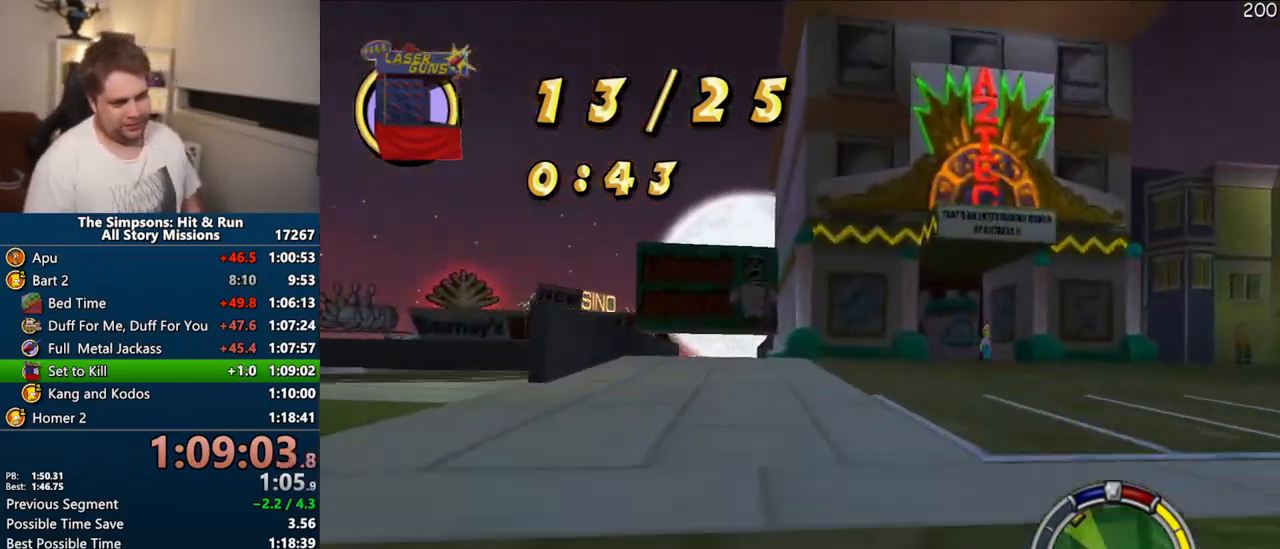
{"dt_ms": 500, "buttons": ["CROSS"], "left_stick": "center", "right_stick": "center", "events": [[367, "left_stick", "center"]]}
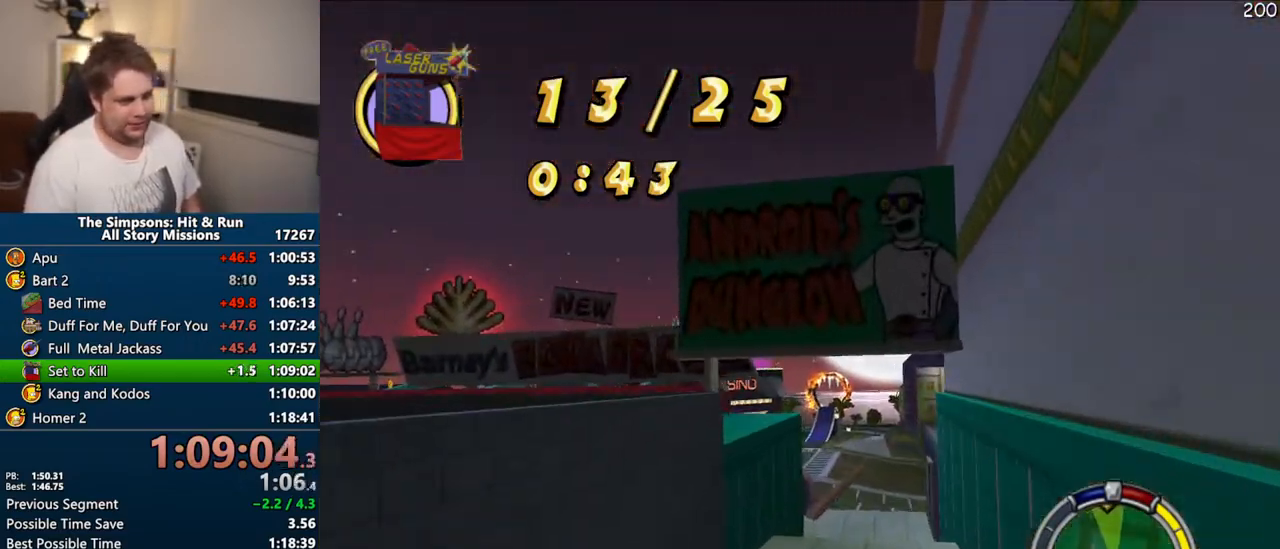
{"dt_ms": 500, "buttons": ["CROSS"], "left_stick": "left", "right_stick": "center", "events": [[83, "left_stick", "right"], [200, "left_stick", "center"], [400, "left_stick", "left"]]}
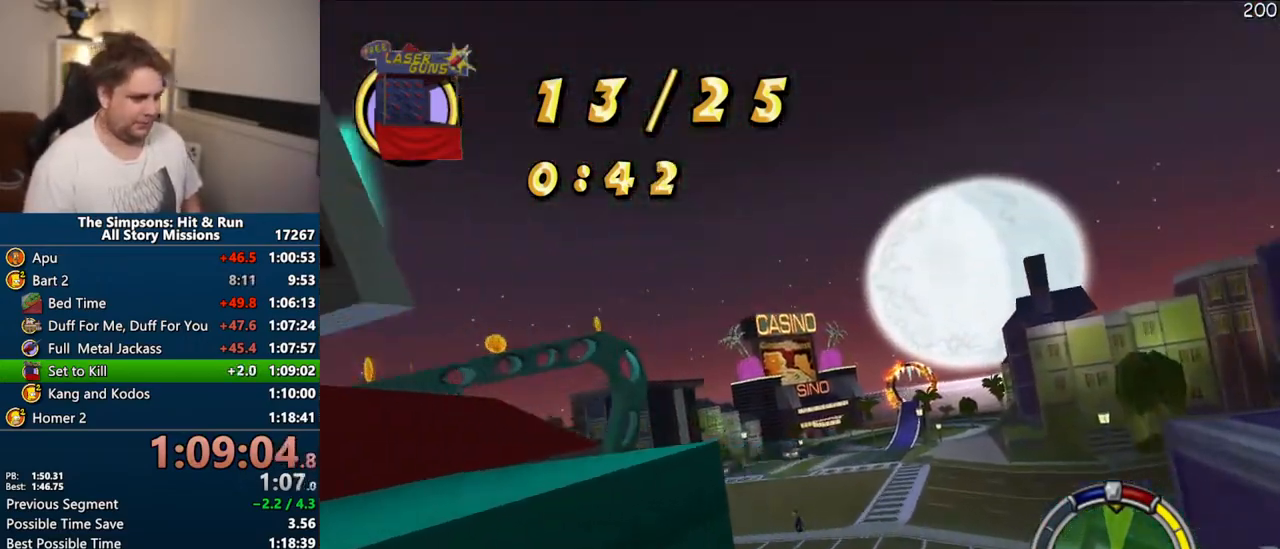
{"dt_ms": 1000, "buttons": ["CROSS"], "left_stick": "center", "right_stick": "center"}
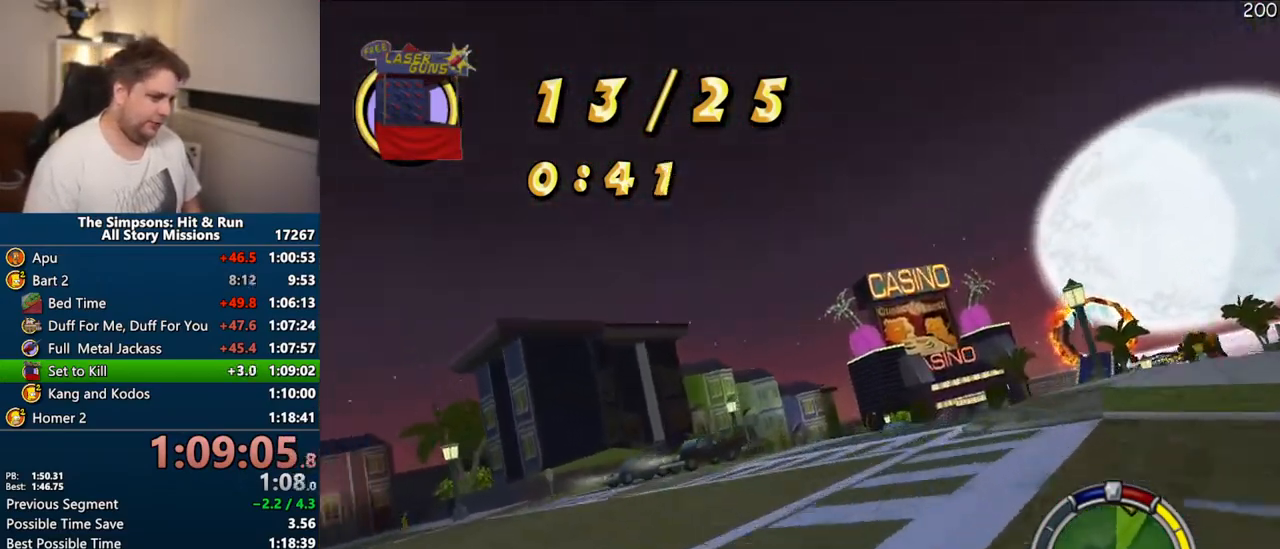
{"dt_ms": 500, "buttons": ["CROSS"], "left_stick": "center", "right_stick": "center", "events": [[50, "left_stick", "right"], [117, "CROSS", "up"], [250, "CROSS", "down"], [500, "left_stick", "center"]]}
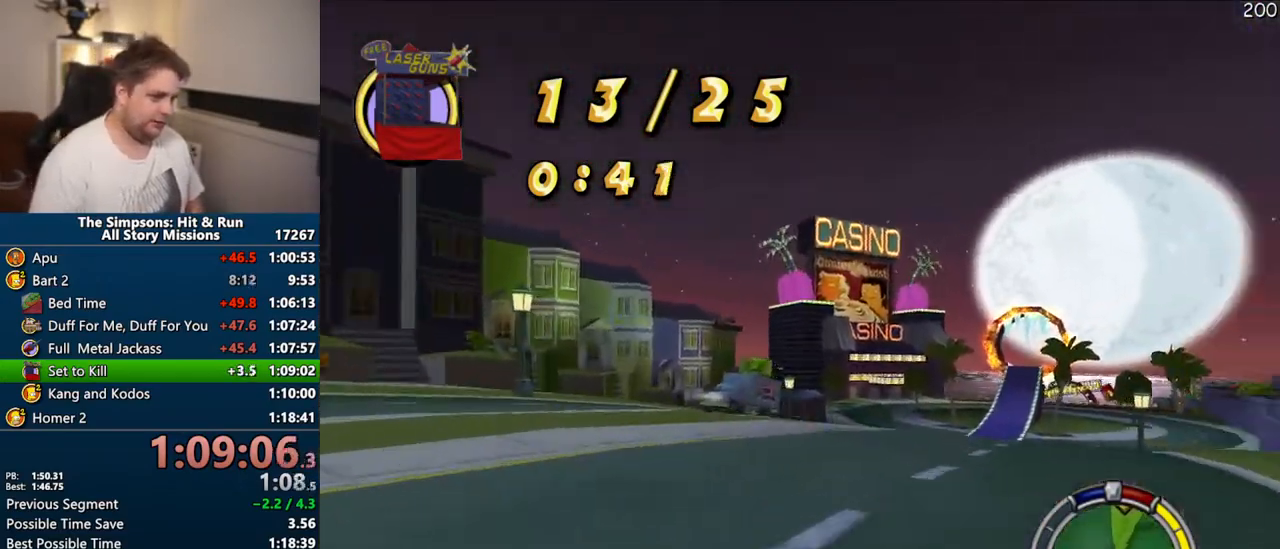
{"dt_ms": 500, "buttons": ["CROSS"], "left_stick": "center", "right_stick": "center", "events": [[167, "left_stick", "right"], [333, "left_stick", "center"]]}
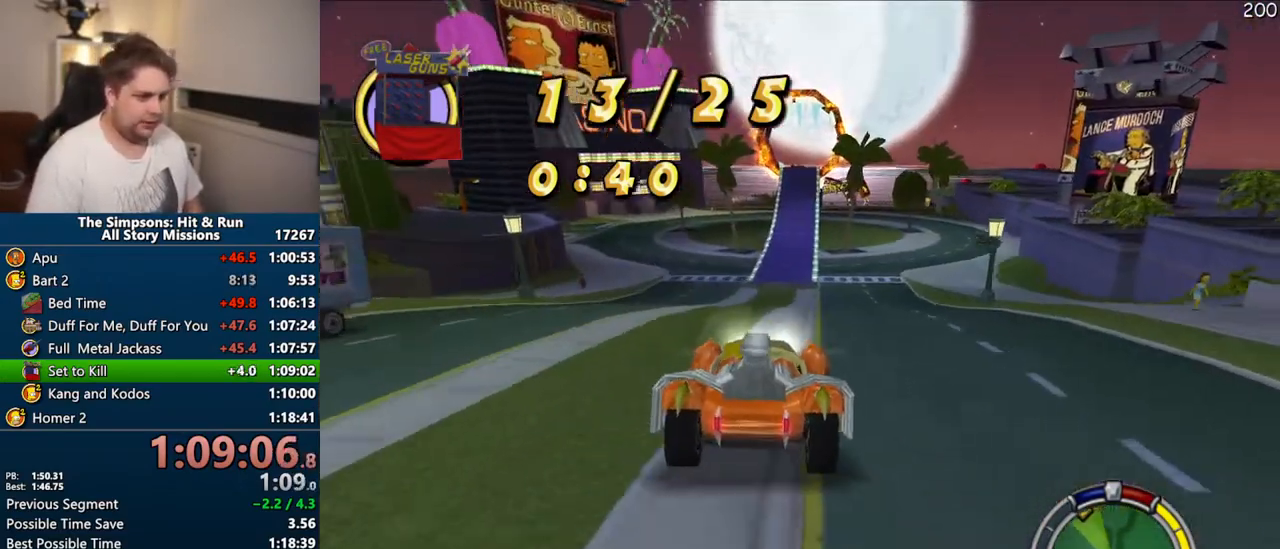
{"dt_ms": 500, "buttons": ["CROSS"], "left_stick": "center", "right_stick": "center", "events": [[383, "left_stick", "right"], [483, "left_stick", "center"]]}
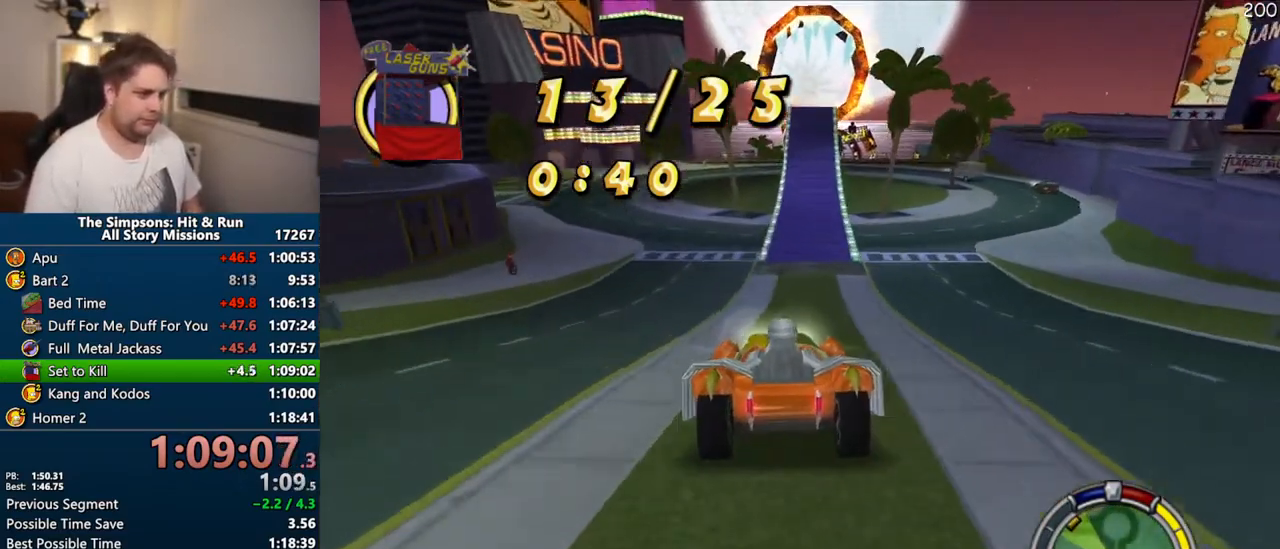
{"dt_ms": 500, "buttons": ["CROSS"], "left_stick": "right", "right_stick": "center", "events": [[433, "left_stick", "right"]]}
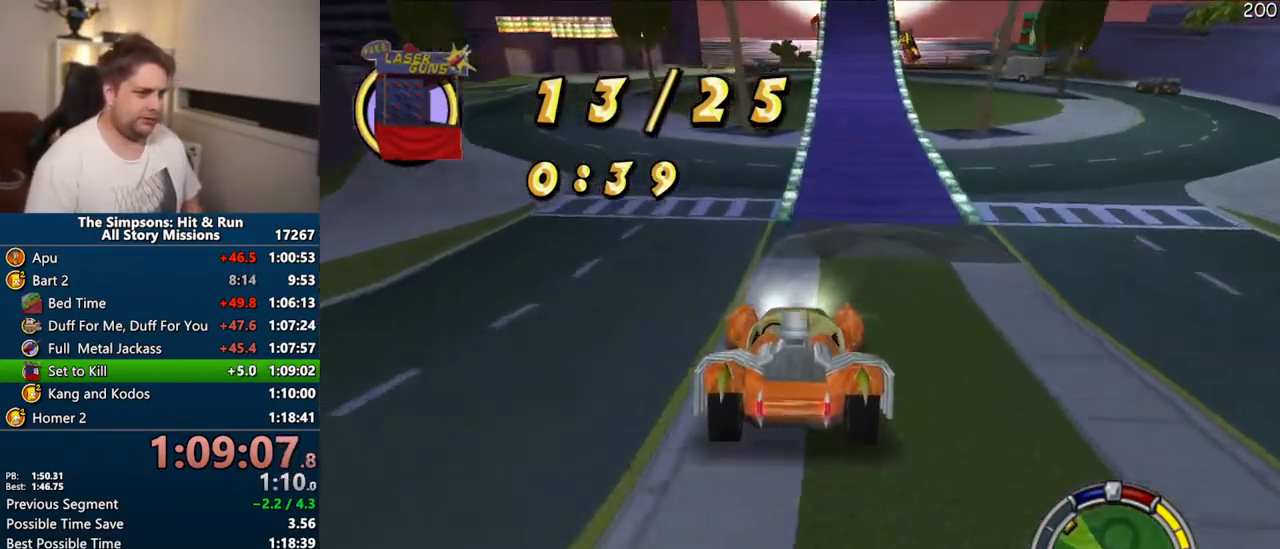
{"dt_ms": 500, "buttons": ["CROSS"], "left_stick": "center", "right_stick": "center", "events": [[250, "left_stick", "center"], [333, "left_stick", "right"], [467, "left_stick", "center"]]}
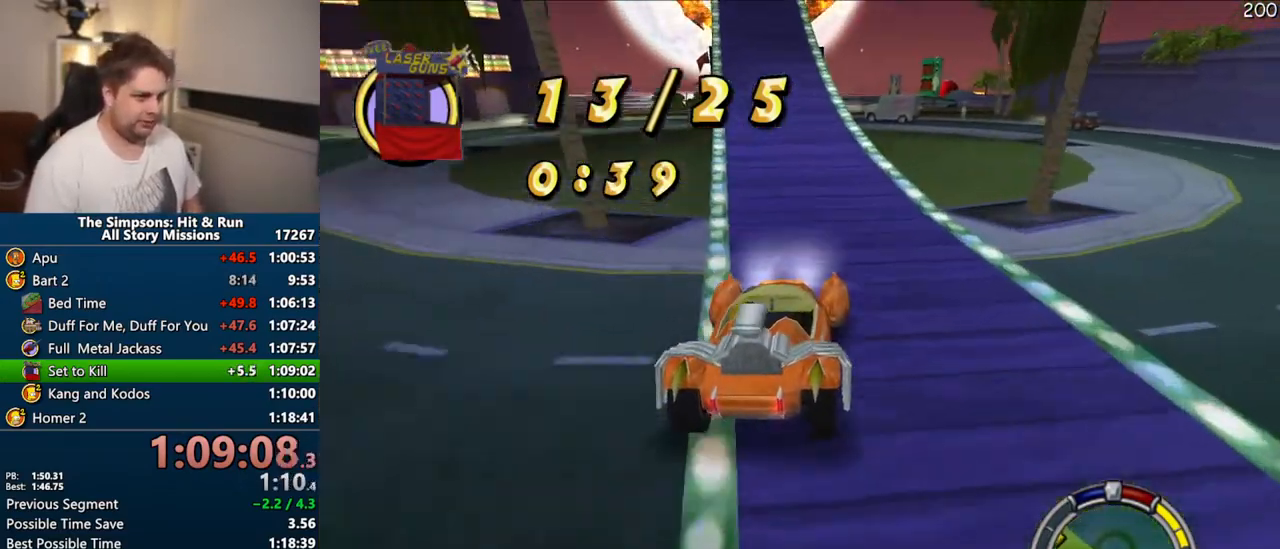
{"dt_ms": 500, "buttons": ["CROSS"], "left_stick": "right", "right_stick": "center", "events": [[83, "left_stick", "right"]]}
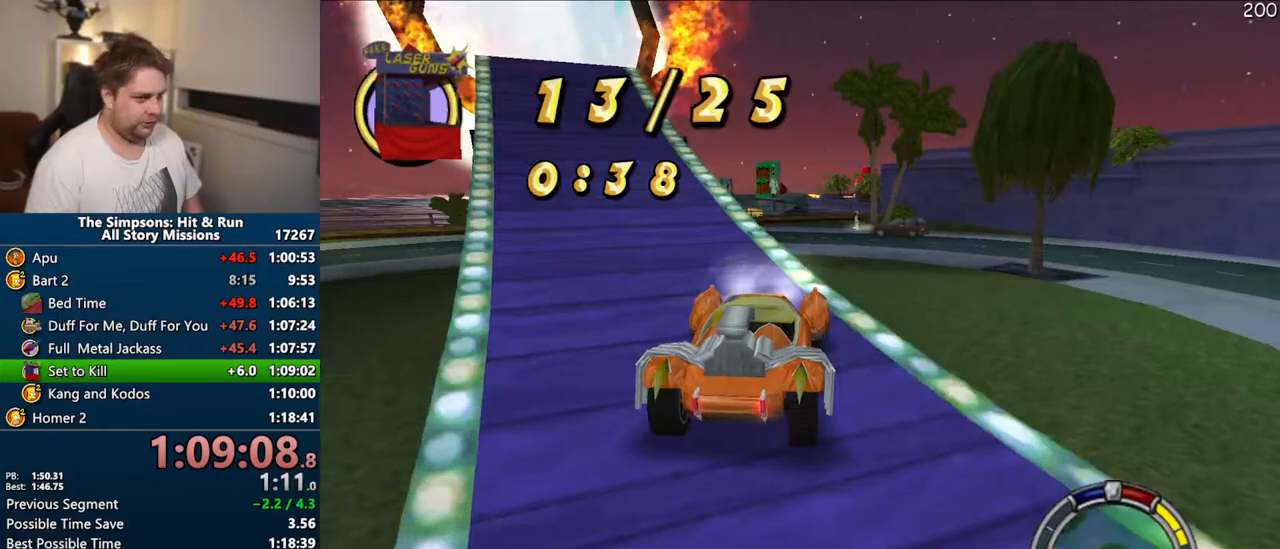
{"dt_ms": 500, "buttons": ["CROSS"], "left_stick": "left", "right_stick": "center", "events": [[367, "left_stick", "up-left"], [467, "left_stick", "left"]]}
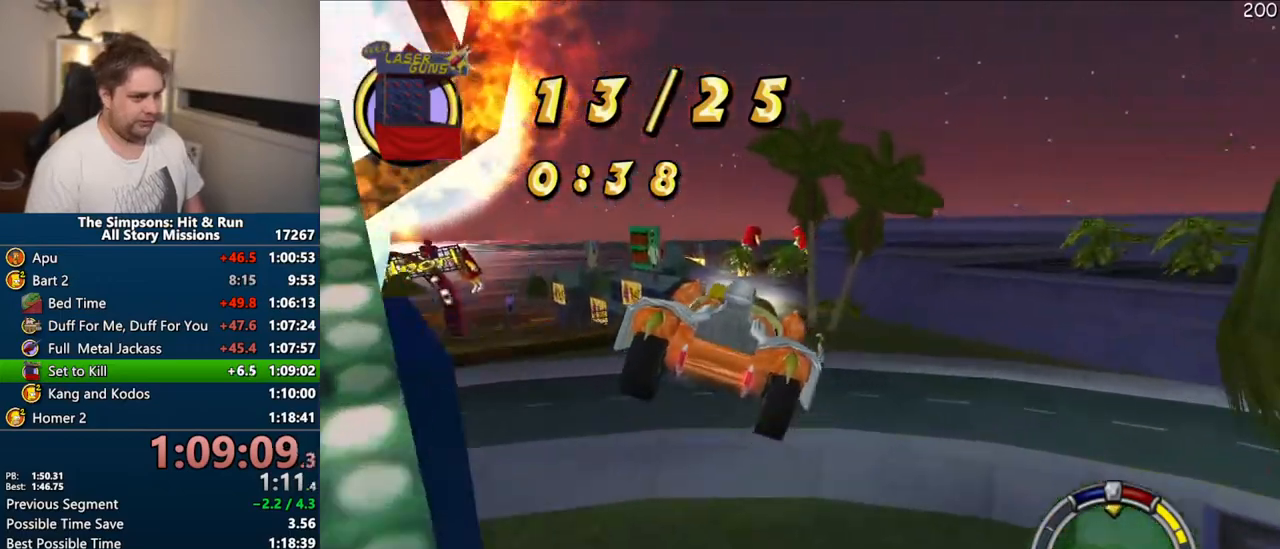
{"dt_ms": 1000, "buttons": ["CROSS"], "left_stick": "center", "right_stick": "center"}
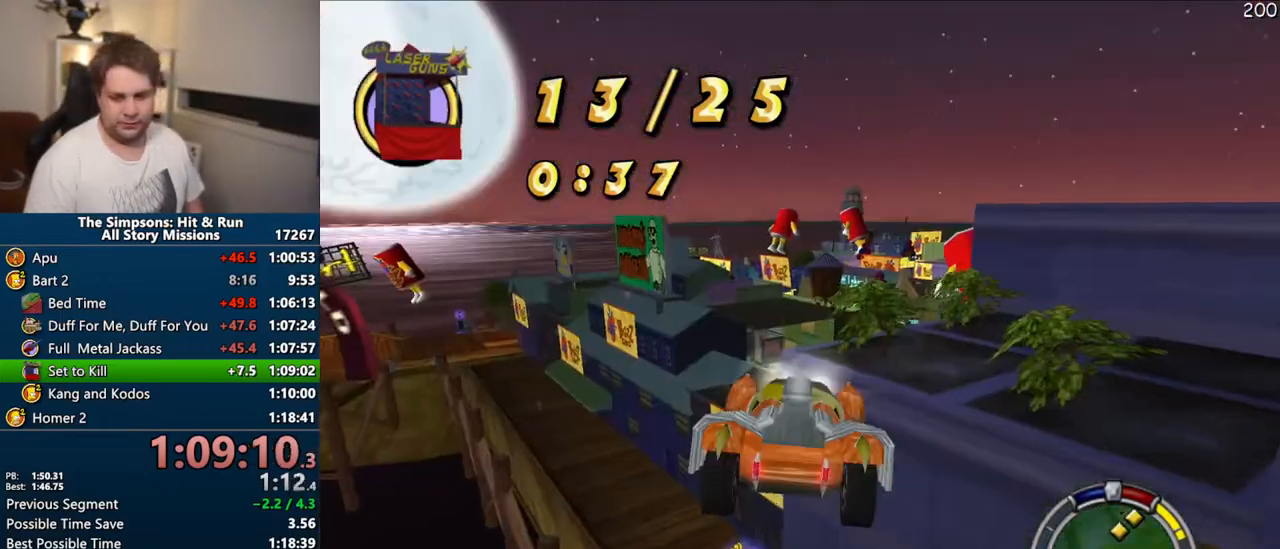
{"dt_ms": 500, "buttons": ["CROSS"], "left_stick": "center", "right_stick": "center", "events": []}
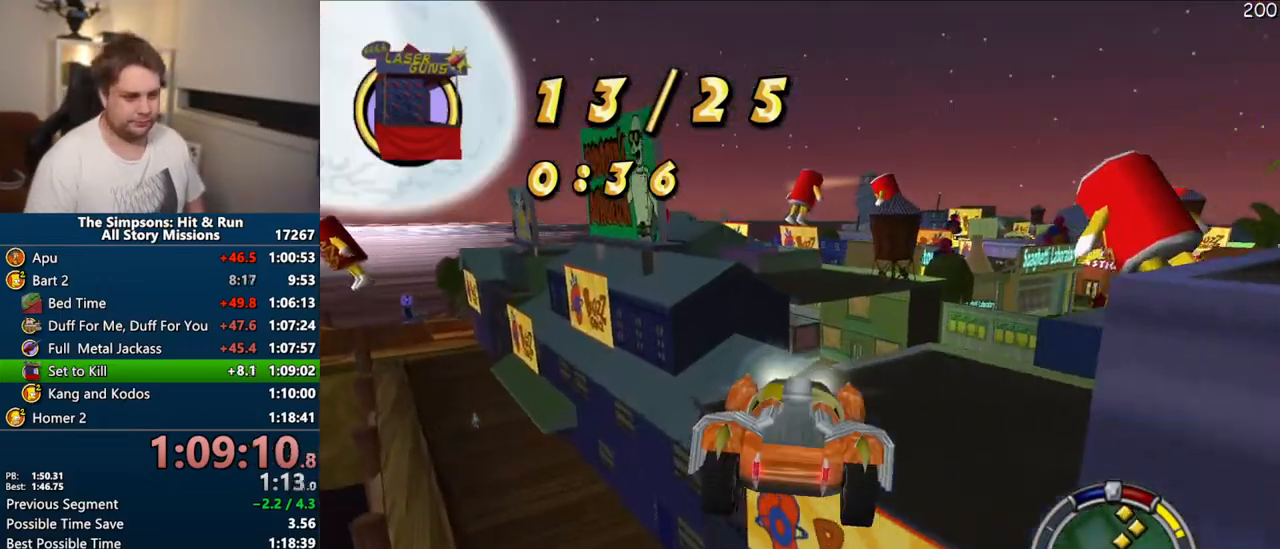
{"dt_ms": 500, "buttons": ["CROSS"], "left_stick": "center", "right_stick": "center", "events": [[150, "SELECT", "down"], [283, "SELECT", "up"]]}
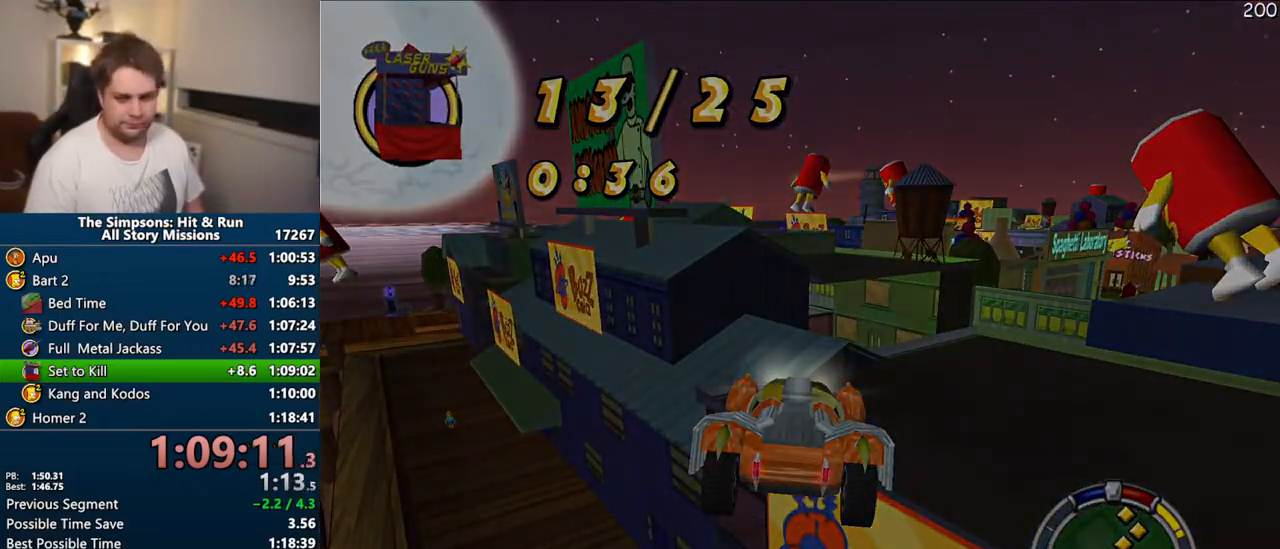
{"dt_ms": 500, "buttons": ["CROSS"], "left_stick": "right", "right_stick": "center", "events": [[50, "left_stick", "right"]]}